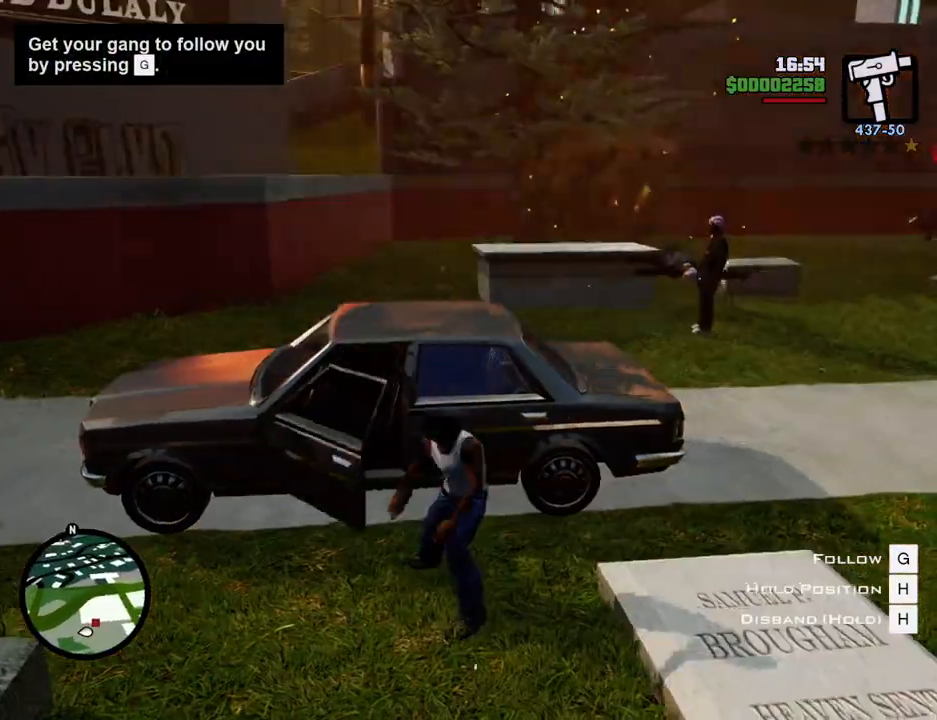
Gameplay with keyboard and mouse; each line is a JSON object with the keys and mouse buttons held at the frame after it. "events" lists presses ("down") and releases ("up") of "1", "2", "3", "4", "5", "6", "a", "alt", "c", "ctrl", "d", "down", "e", "escape", "f", "f1", "f2", "f3", "g", "h", "left", "num2", "q", "r", "right", "s", "shift", "space", "t", "tab", "up", "v", "w", "x", "z", "mouse_left", "mouse_middle", "mouse_right", "mouse_wheel_up" and "mouse_wheel_down" between this image and that frame as [ms after this image, input, new state], when the widget could be followed in between. "mouse_left", "mouse_middle", "mouse_right", "mouse_wheel_up", "mouse_wheel_down" = the "left", "middle", "right", "wheel_up", "wheel_down" buttons of the "mouse" list. No other keys are recorded. Mouse movement is not recorded.
{"keys": [], "mouse": [], "events": []}
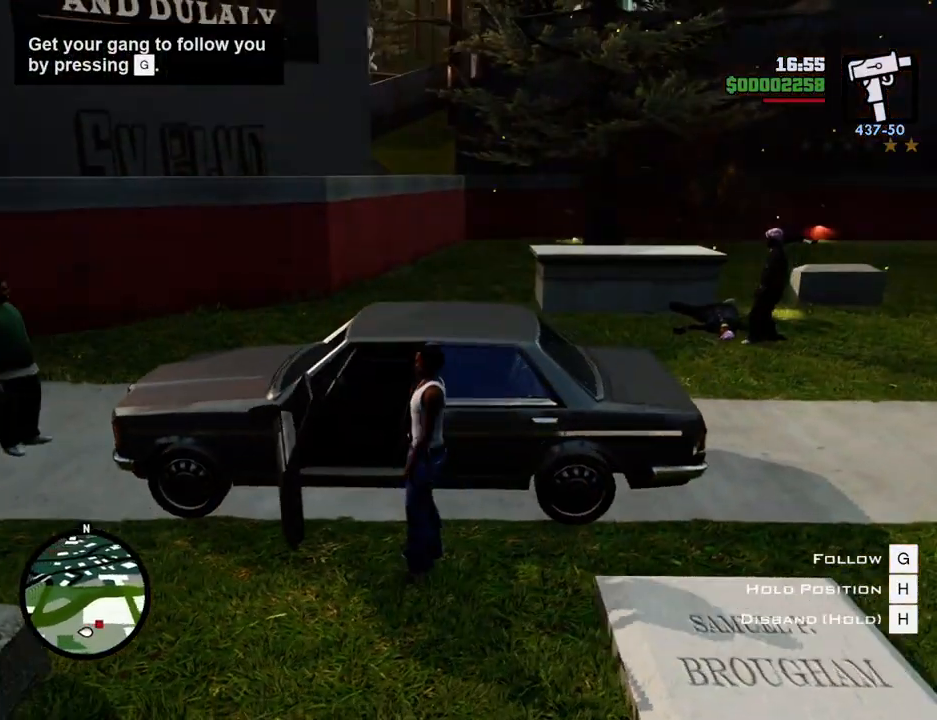
{"keys": ["s", "shift"], "mouse": [], "events": [[401, "s", "down"], [451, "shift", "down"]]}
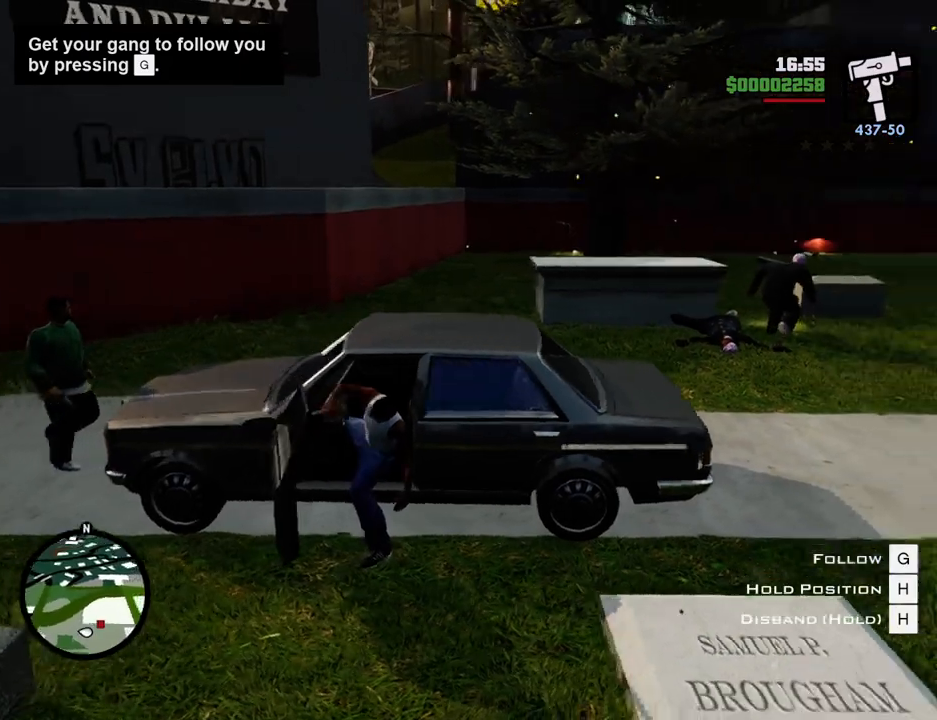
{"keys": ["e", "s", "shift"], "mouse": ["left"], "events": [[183, "e", "down"], [317, "mouse_left", "down"]]}
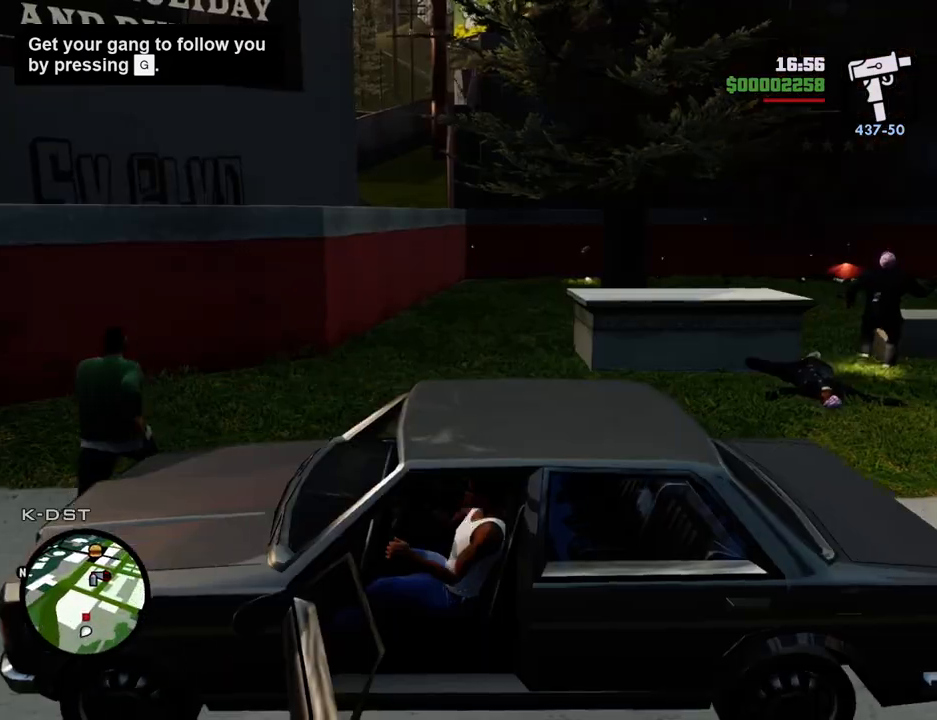
{"keys": ["e", "s", "shift"], "mouse": ["left"], "events": []}
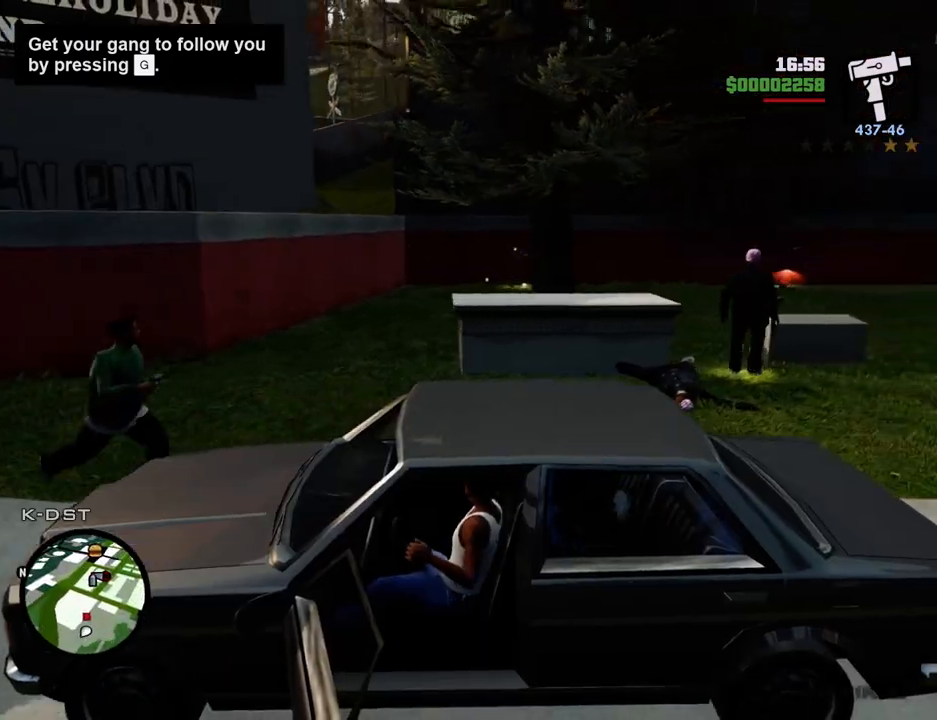
{"keys": ["e", "s", "shift"], "mouse": ["left"], "events": []}
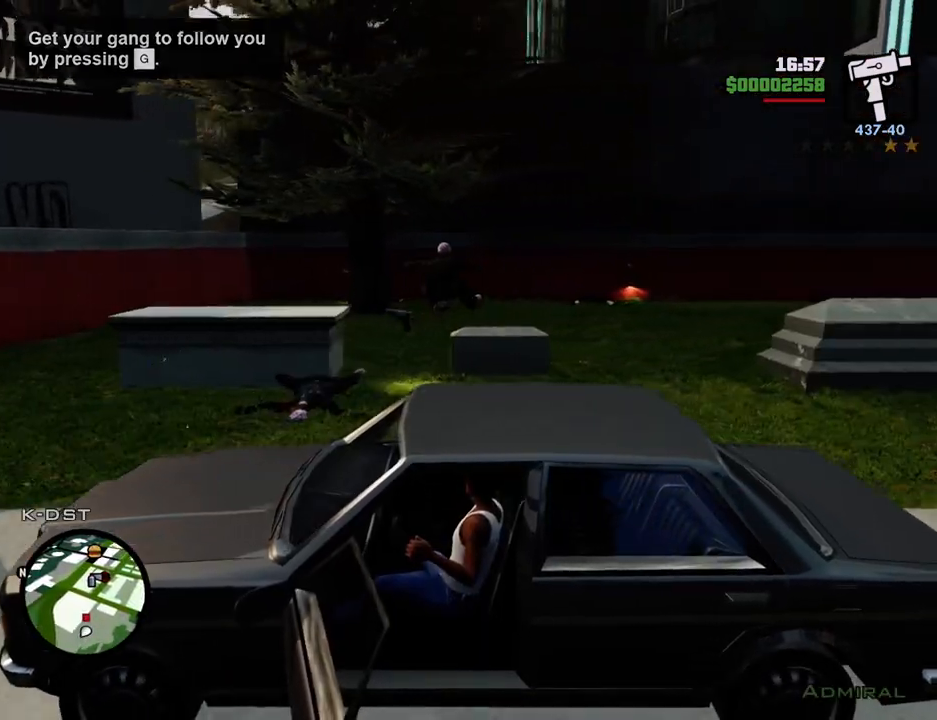
{"keys": ["s"], "mouse": ["middle"], "events": [[268, "mouse_left", "up"], [318, "e", "up"], [368, "mouse_middle", "down"], [368, "shift", "up"]]}
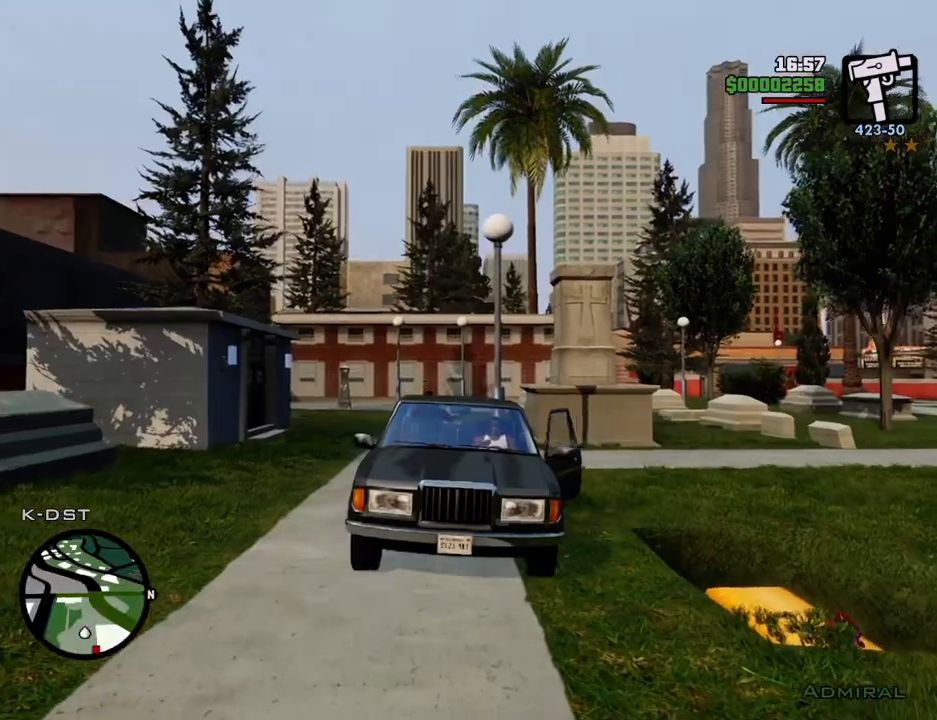
{"keys": ["d", "s"], "mouse": ["middle"], "events": [[434, "d", "down"]]}
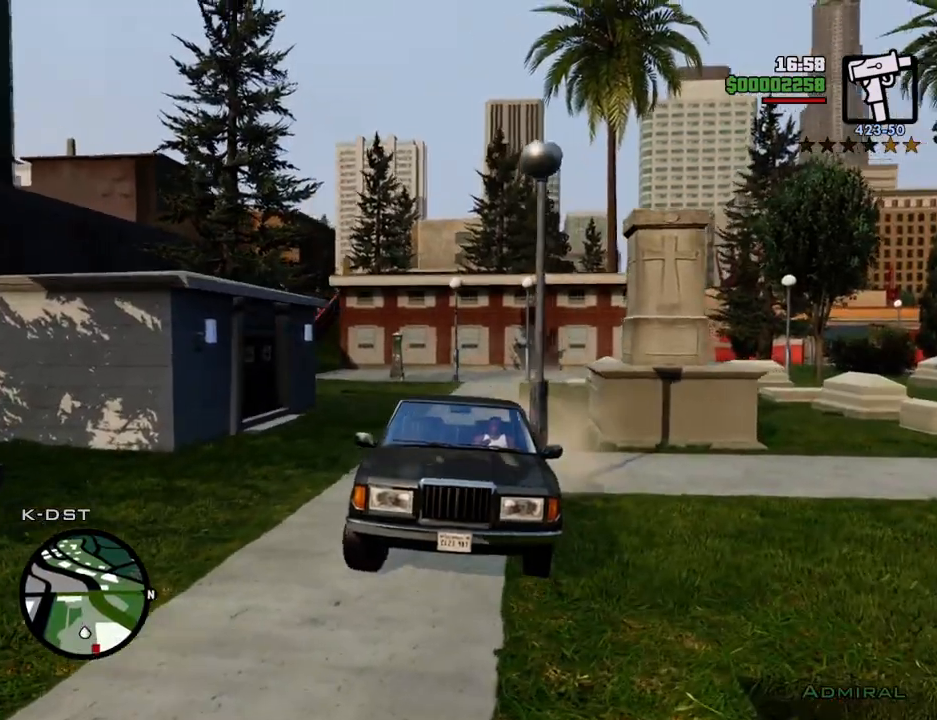
{"keys": ["s"], "mouse": ["middle"], "events": [[16, "d", "up"], [300, "a", "down"], [451, "a", "up"]]}
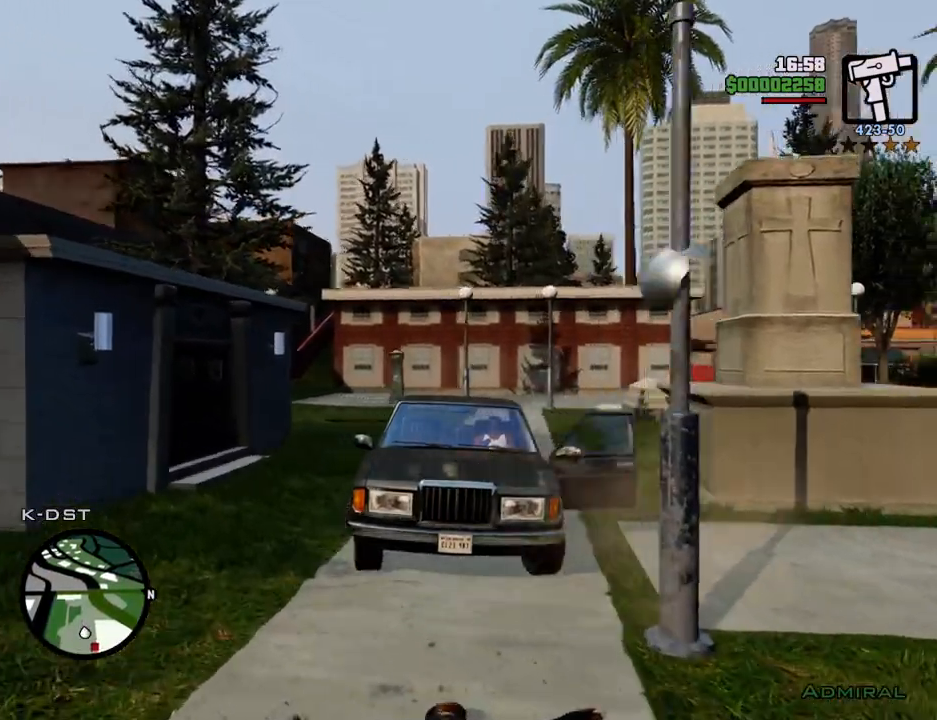
{"keys": ["s"], "mouse": ["middle"], "events": []}
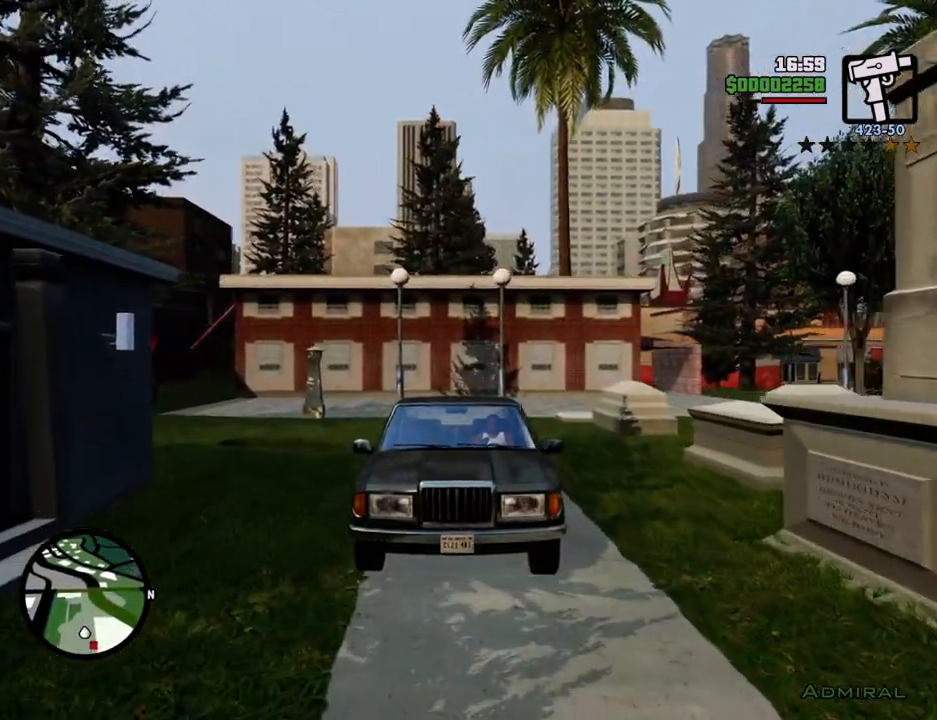
{"keys": ["s"], "mouse": ["middle"], "events": [[284, "d", "down"], [334, "d", "up"]]}
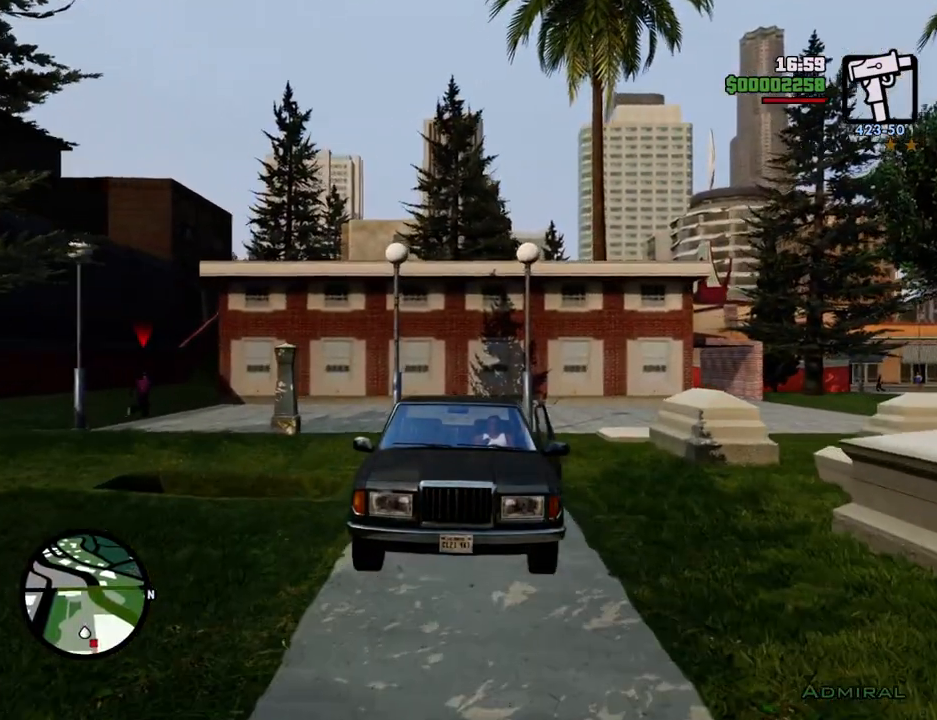
{"keys": ["s"], "mouse": ["middle"], "events": []}
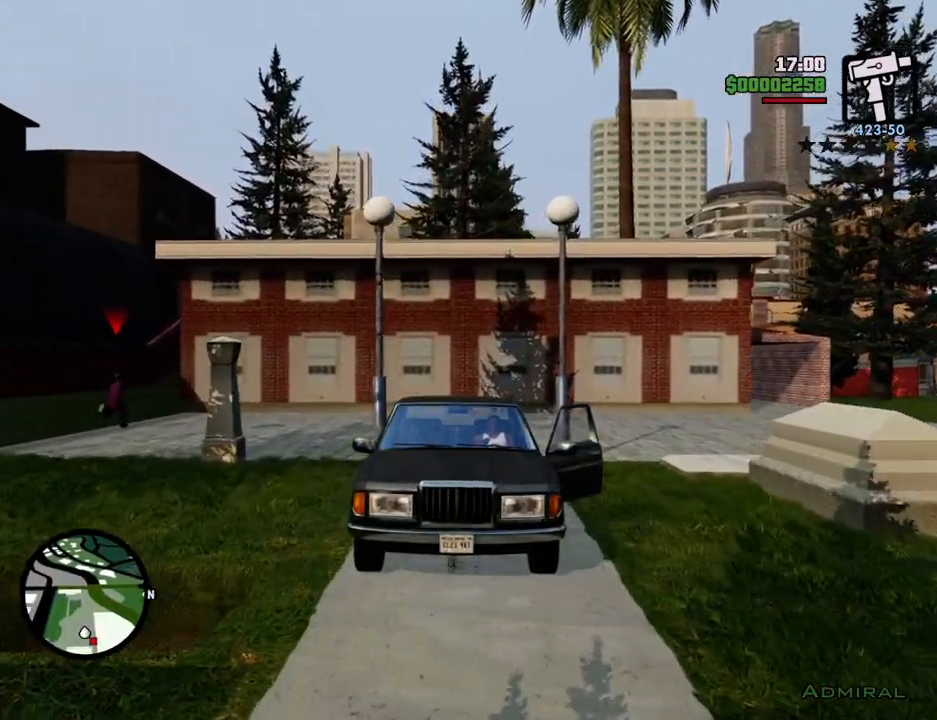
{"keys": ["d", "s"], "mouse": ["middle"], "events": [[184, "d", "down"]]}
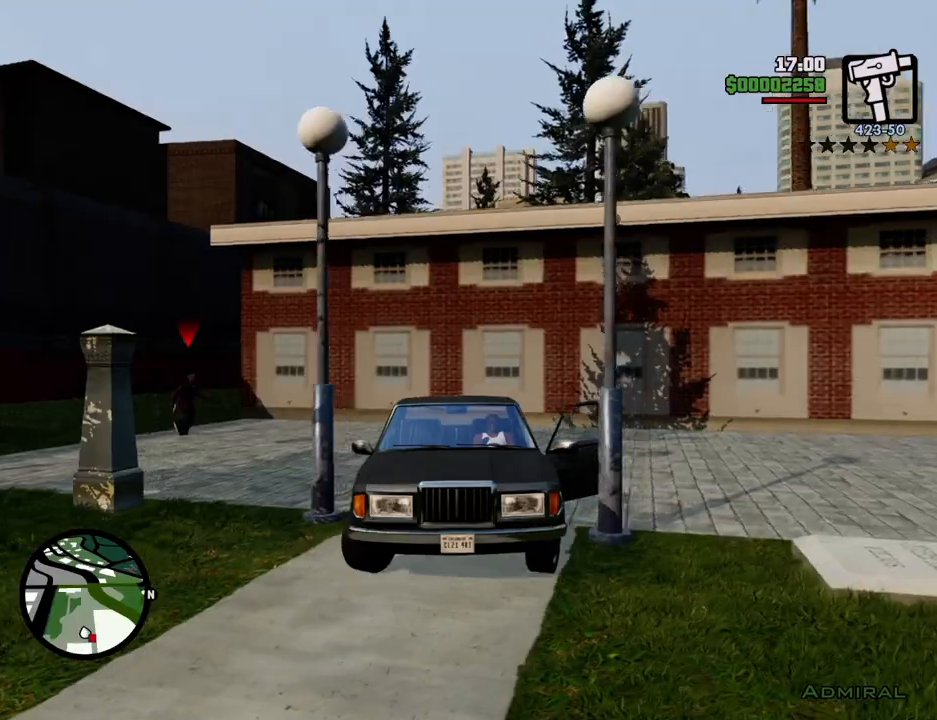
{"keys": ["d", "s"], "mouse": ["middle"], "events": []}
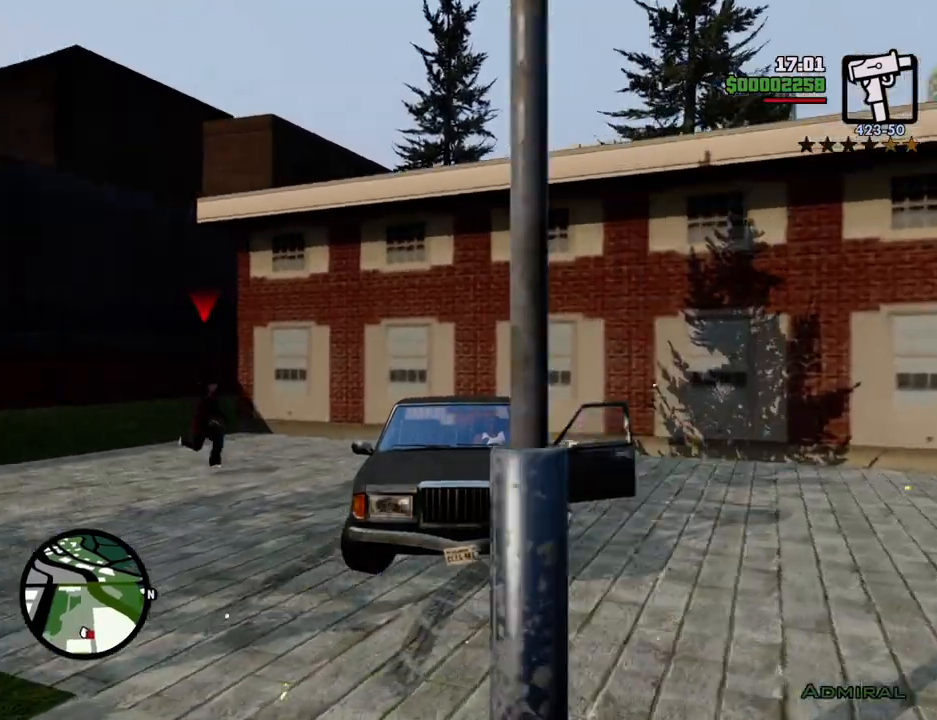
{"keys": ["w"], "mouse": [], "events": [[300, "s", "up"], [351, "d", "up"], [401, "w", "down"], [451, "mouse_middle", "up"]]}
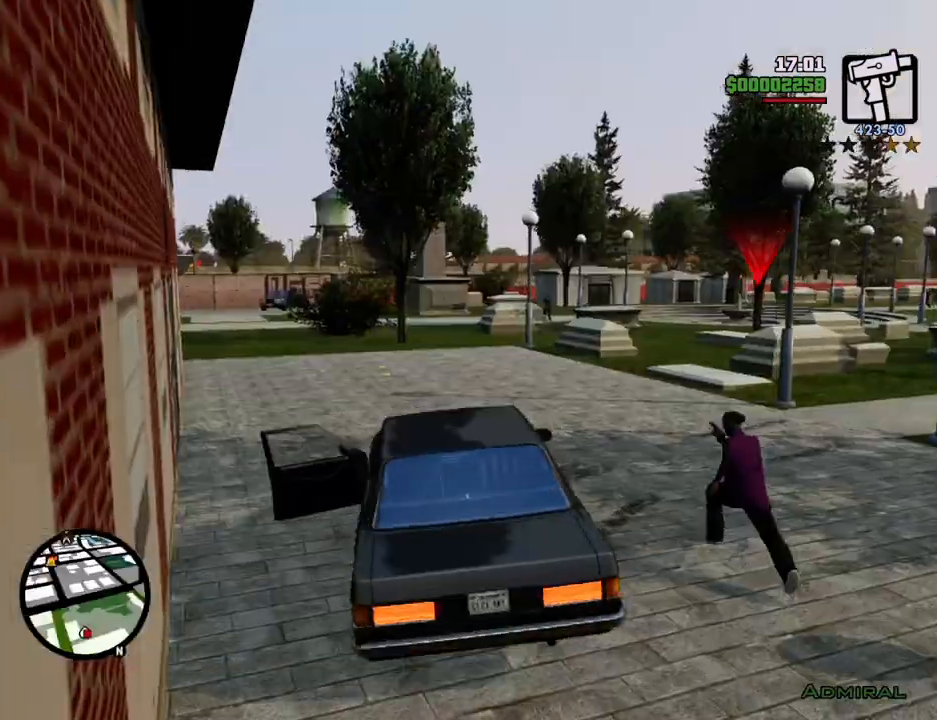
{"keys": ["w"], "mouse": [], "events": []}
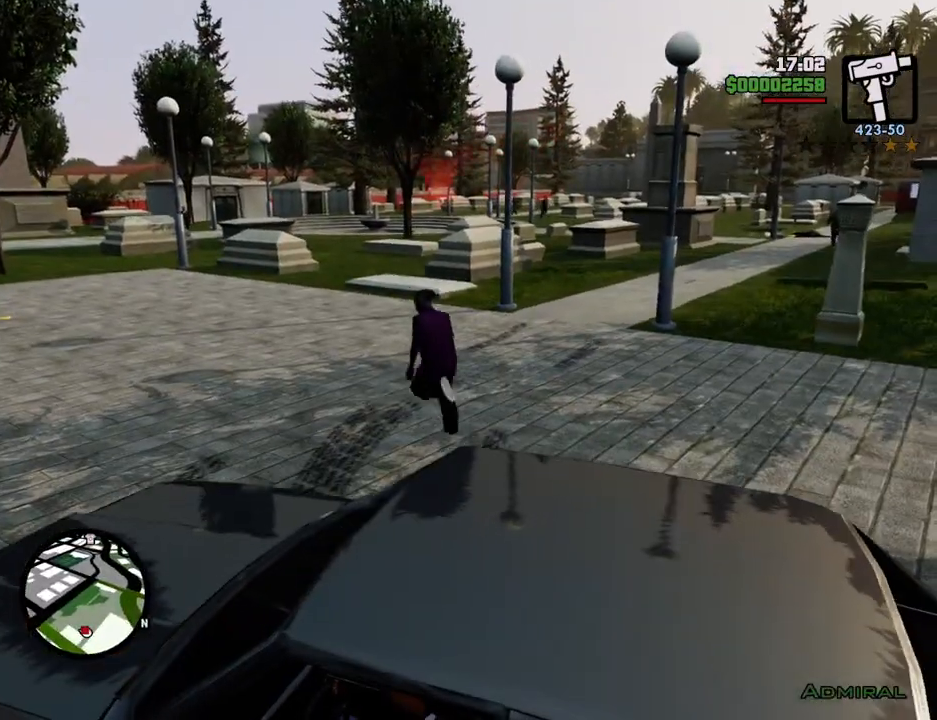
{"keys": ["d", "w"], "mouse": [], "events": [[201, "d", "down"]]}
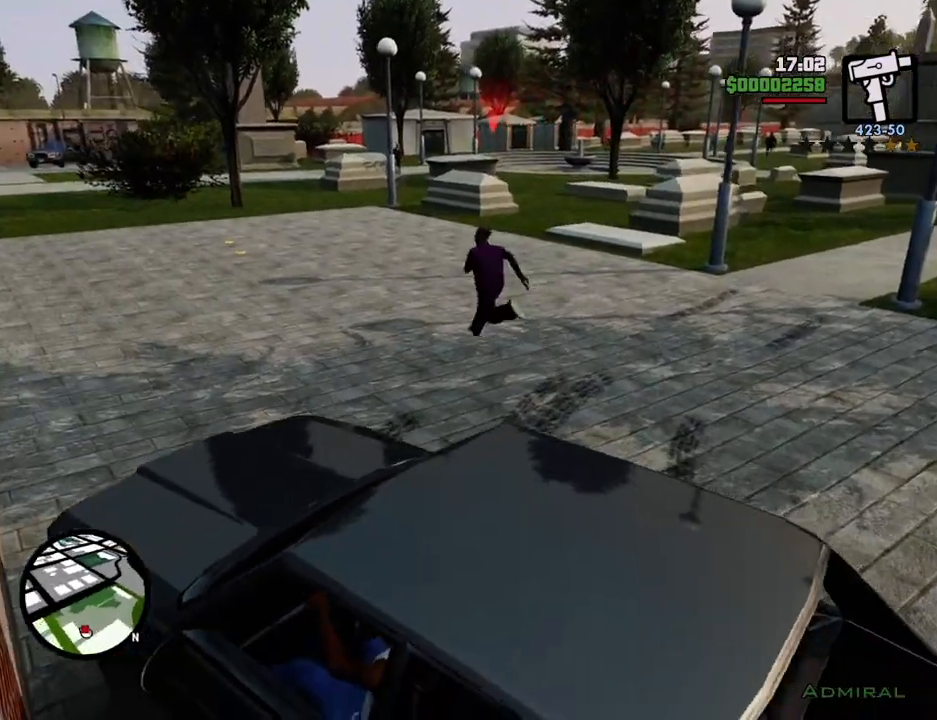
{"keys": ["w"], "mouse": [], "events": [[351, "d", "up"]]}
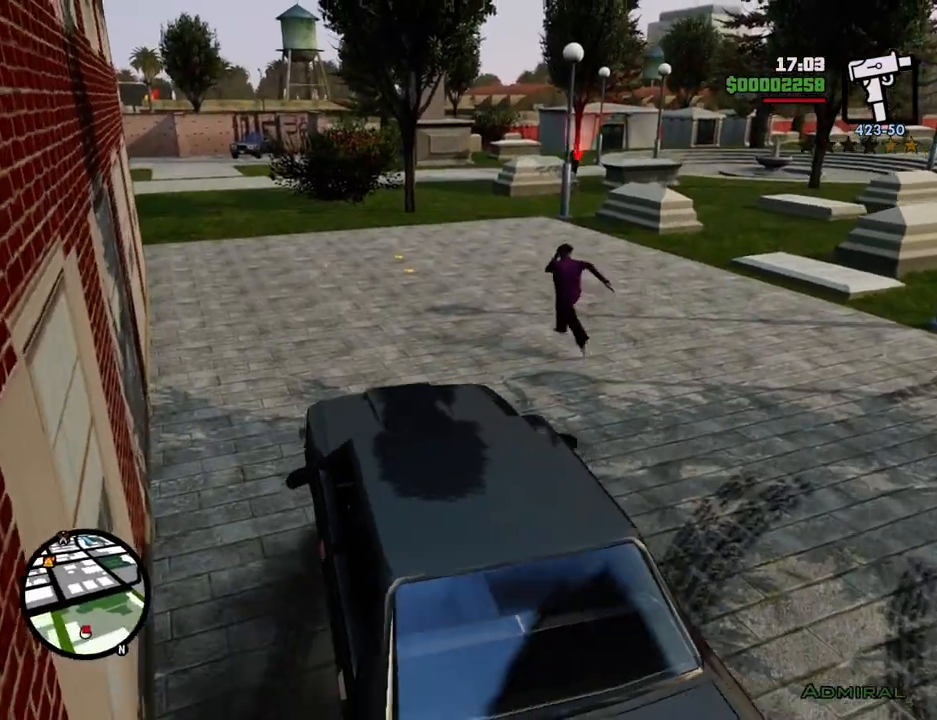
{"keys": ["w"], "mouse": [], "events": [[34, "d", "down"], [268, "d", "up"]]}
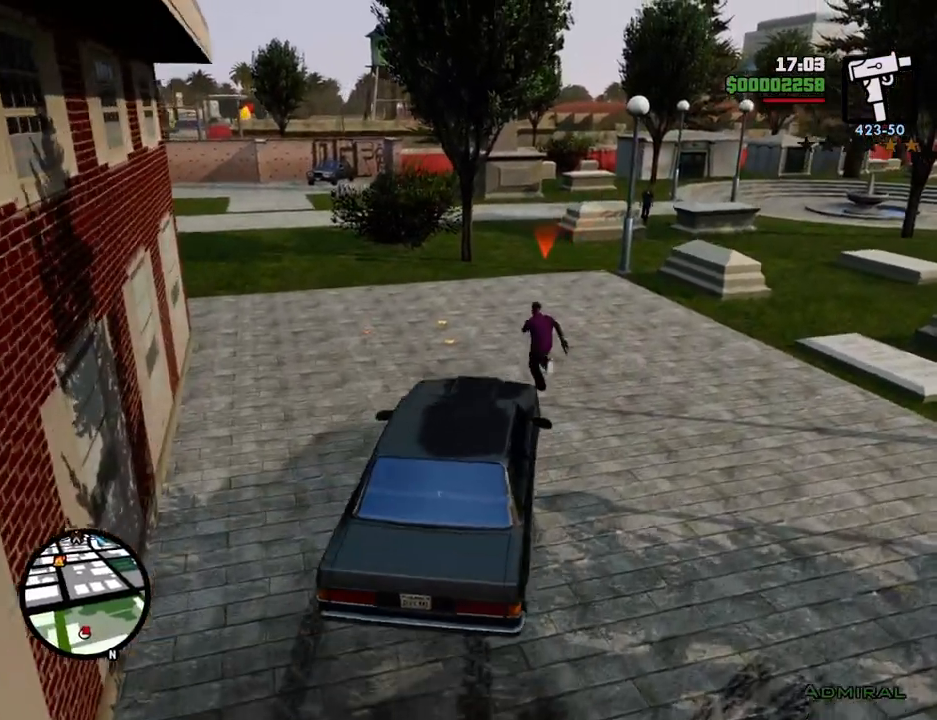
{"keys": ["a", "w"], "mouse": [], "events": [[234, "a", "down"]]}
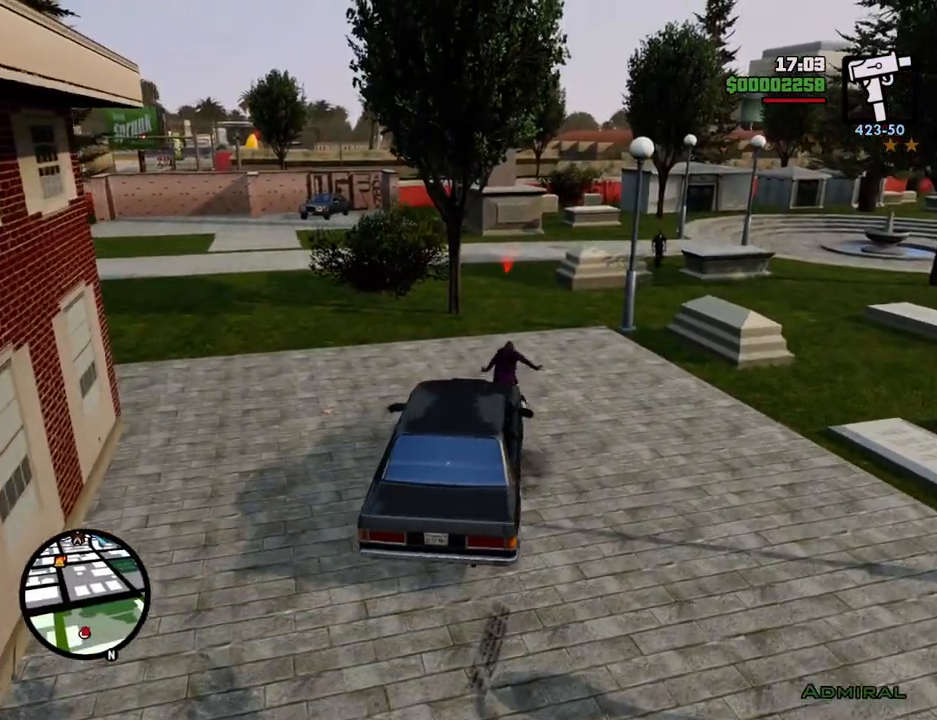
{"keys": ["a", "w"], "mouse": [], "events": [[217, "a", "up"], [401, "a", "down"]]}
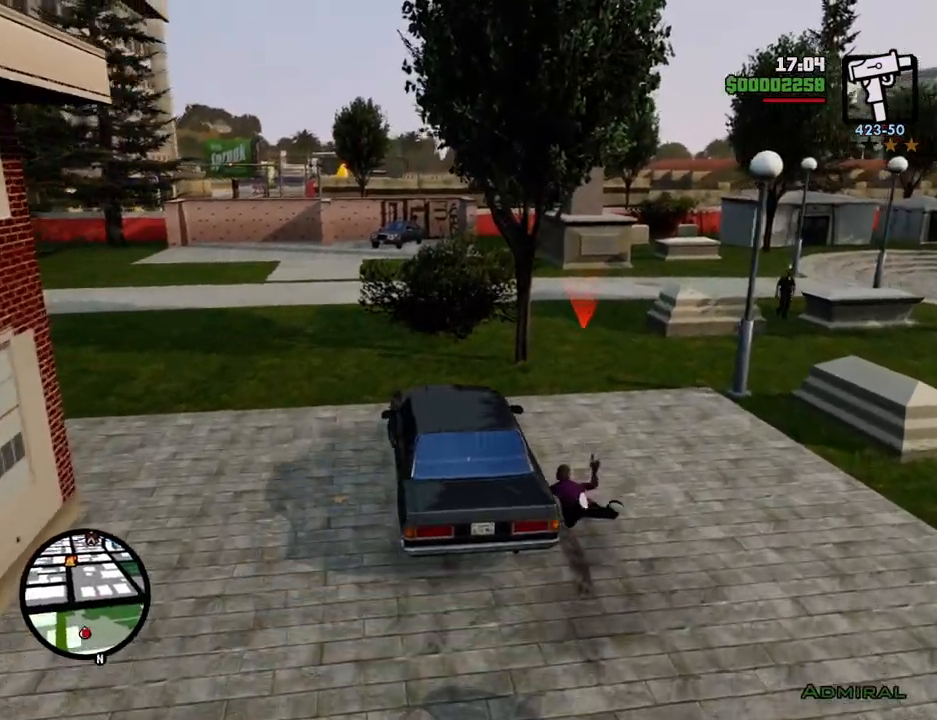
{"keys": [], "mouse": [], "events": [[34, "a", "up"], [418, "w", "up"]]}
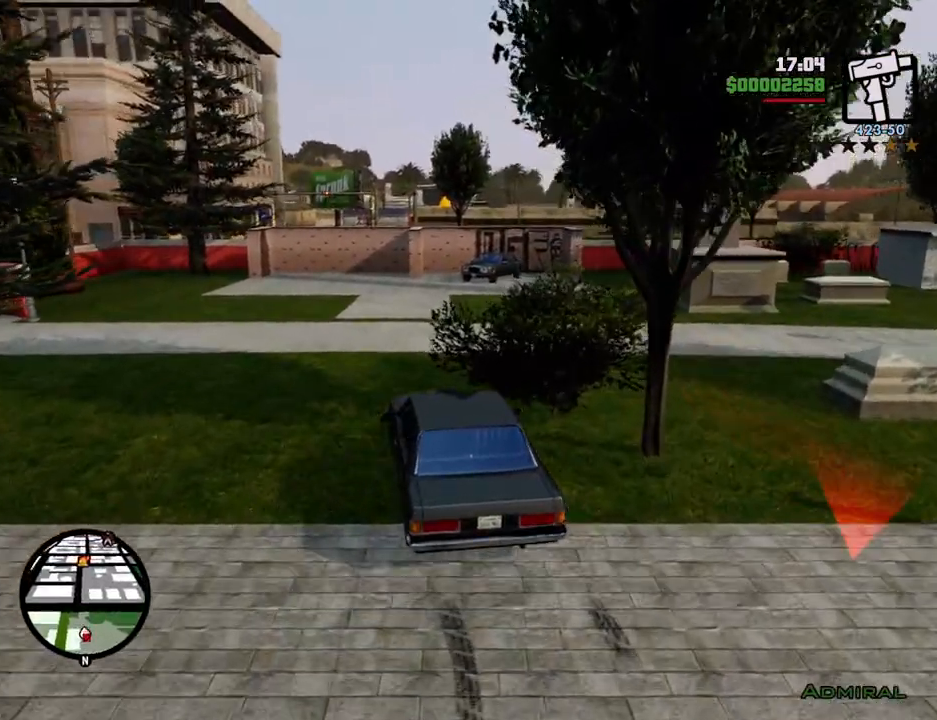
{"keys": ["s"], "mouse": [], "events": [[51, "s", "down"]]}
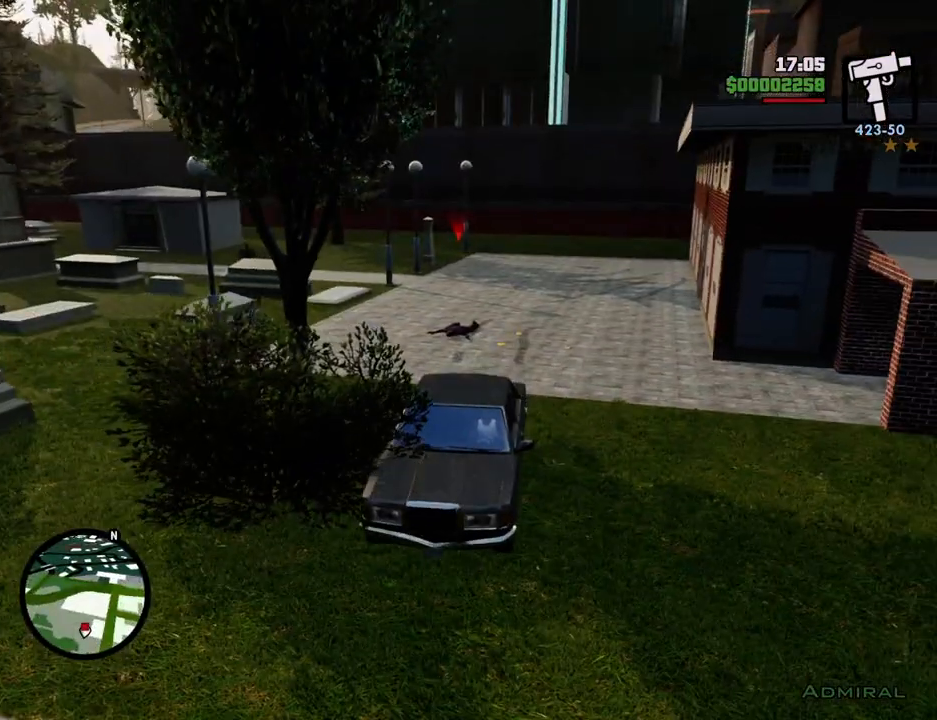
{"keys": ["d", "s"], "mouse": [], "events": [[451, "d", "down"]]}
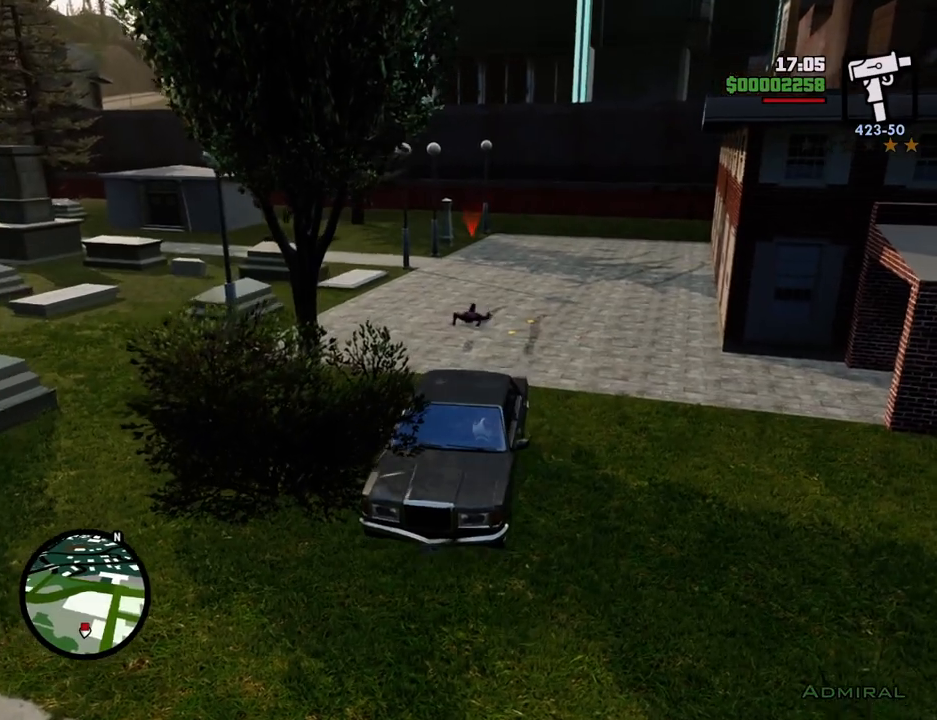
{"keys": ["s"], "mouse": [], "events": [[133, "d", "up"]]}
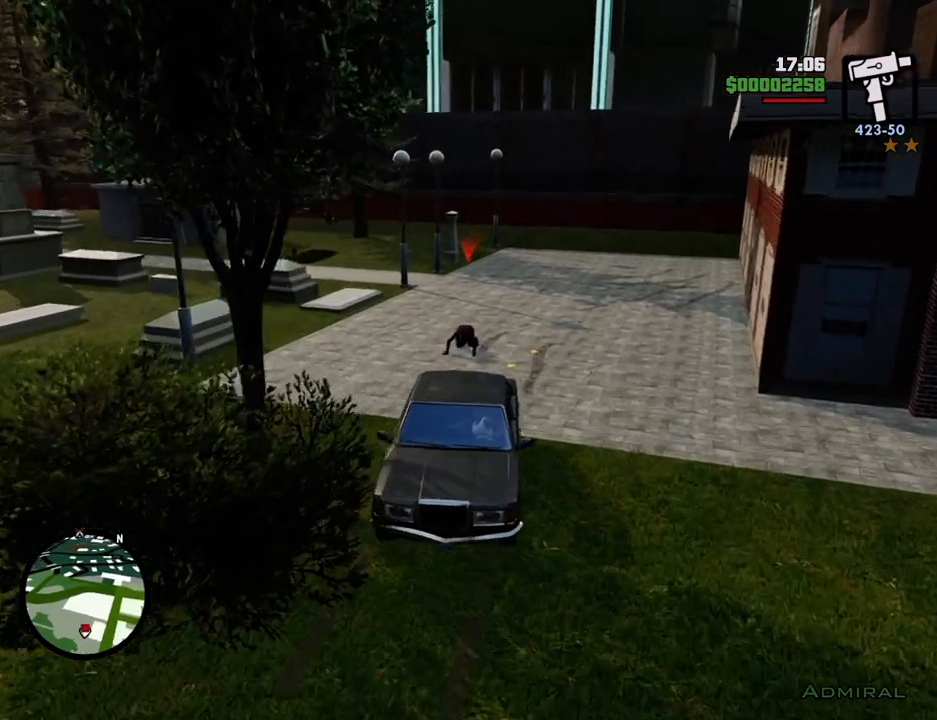
{"keys": ["s"], "mouse": [], "events": []}
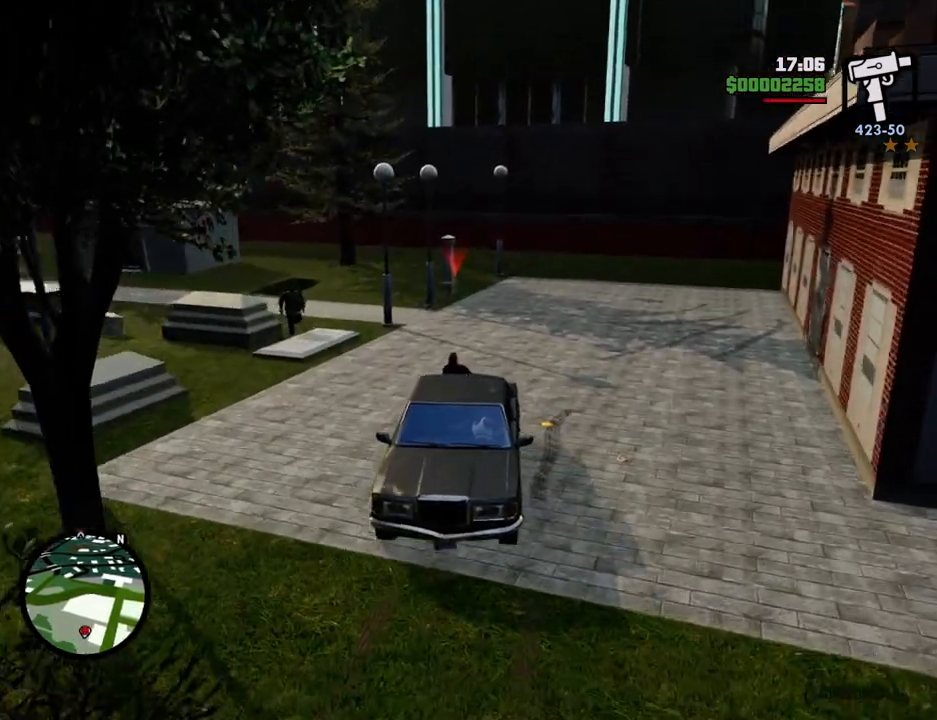
{"keys": ["f"], "mouse": [], "events": [[17, "s", "up"], [117, "w", "down"], [451, "w", "up"], [501, "f", "down"]]}
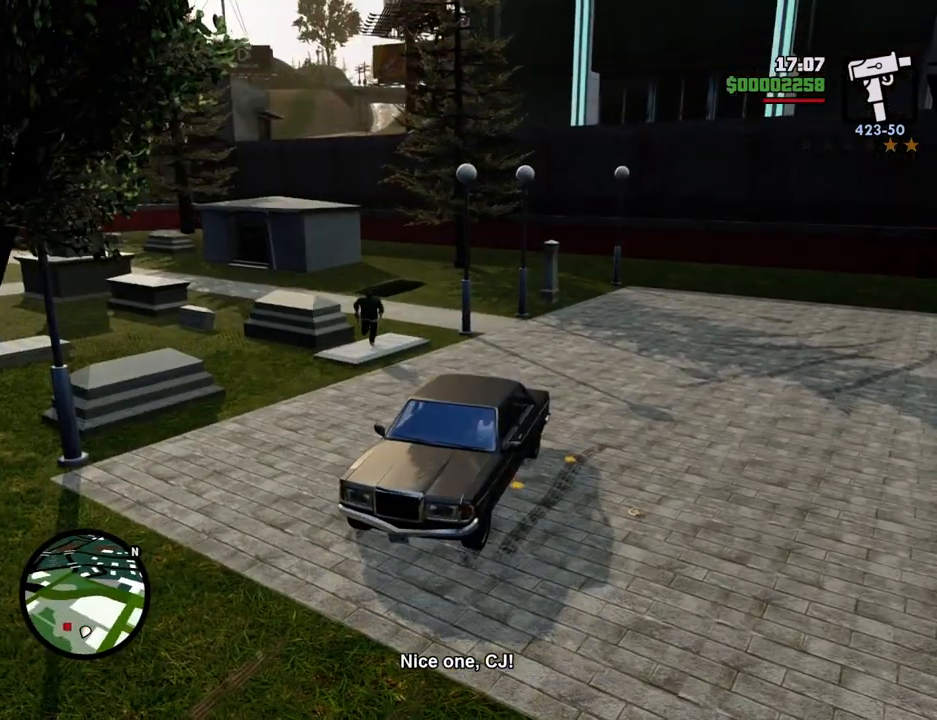
{"keys": ["a"], "mouse": [], "events": [[234, "f", "up"], [501, "a", "down"]]}
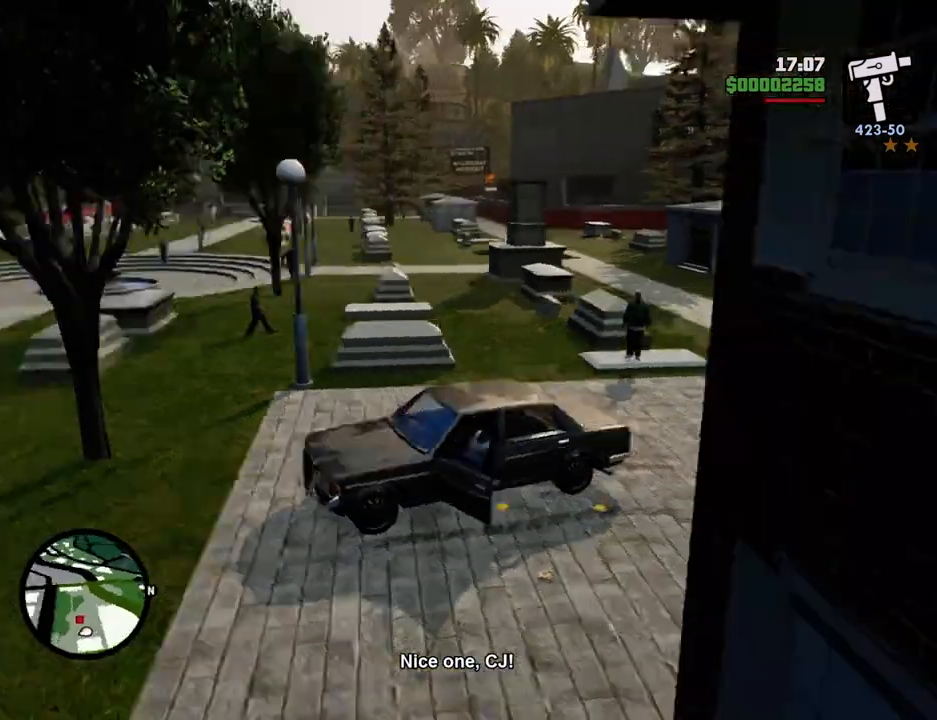
{"keys": ["a", "space", "w"], "mouse": [], "events": [[101, "w", "down"], [251, "space", "down"]]}